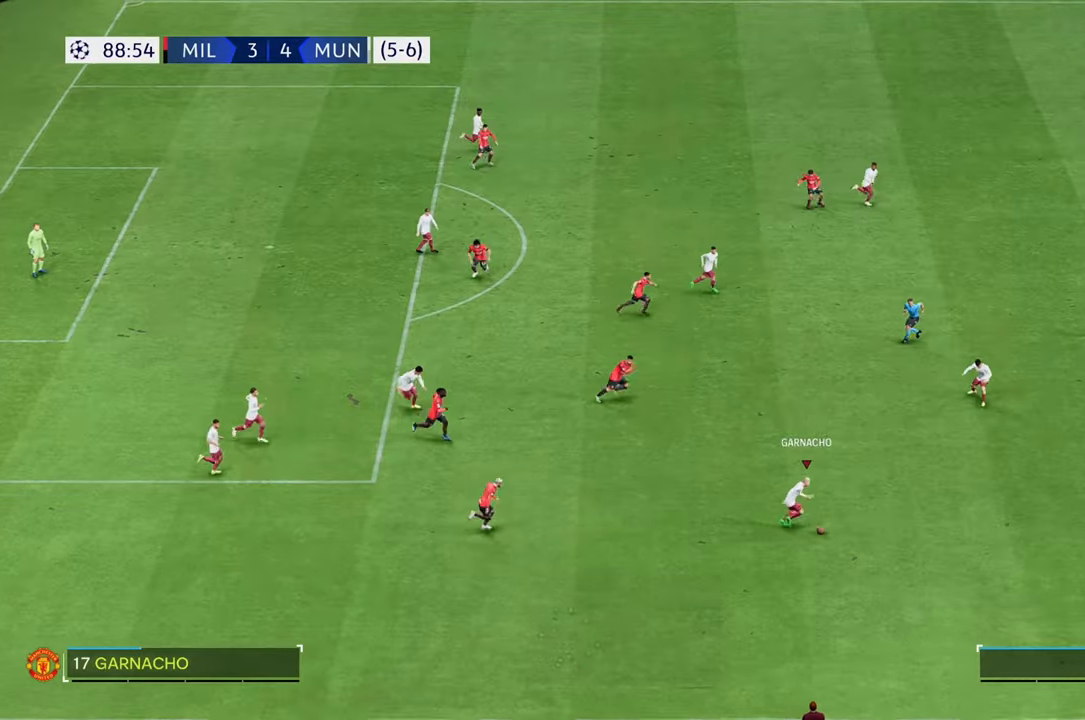
Gameplay with a controller (Xbox layout); each line is a JSON object with the inputs held at the frame after it. "events" lists button and stick changes between this image and that frame as [ms after this image, input, new state], when the widget could be followed in between. Not read: L3 R3.
{"buttons": ["R2"], "left_stick": "right", "right_stick": "center", "events": []}
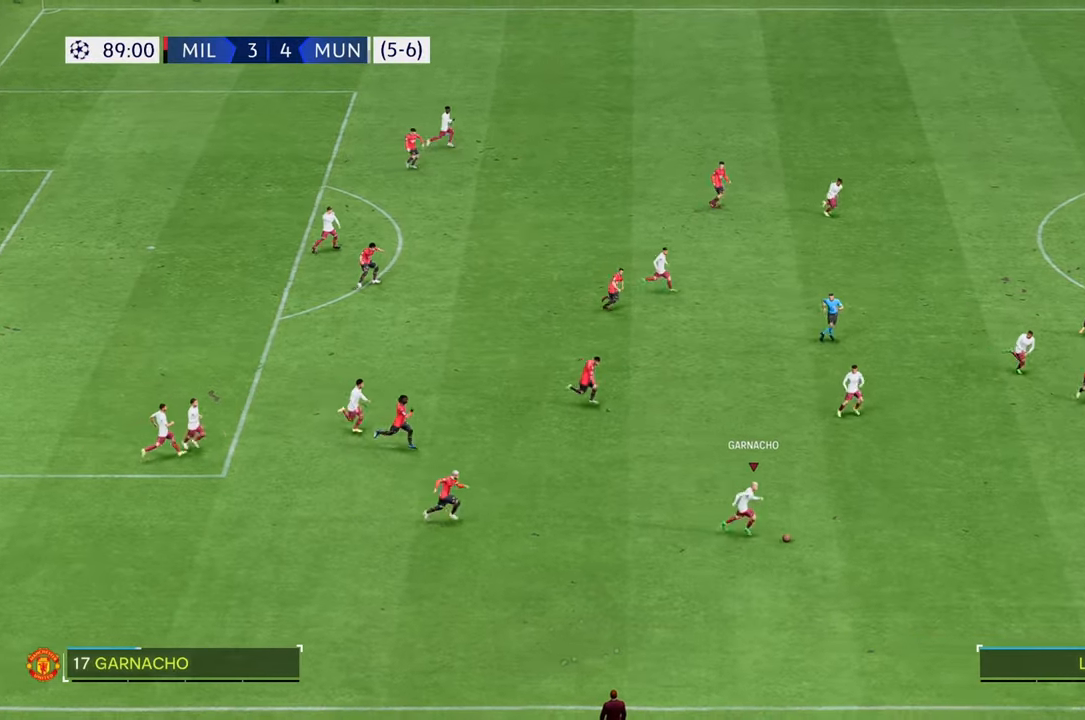
{"buttons": ["R2"], "left_stick": "right", "right_stick": "center", "events": []}
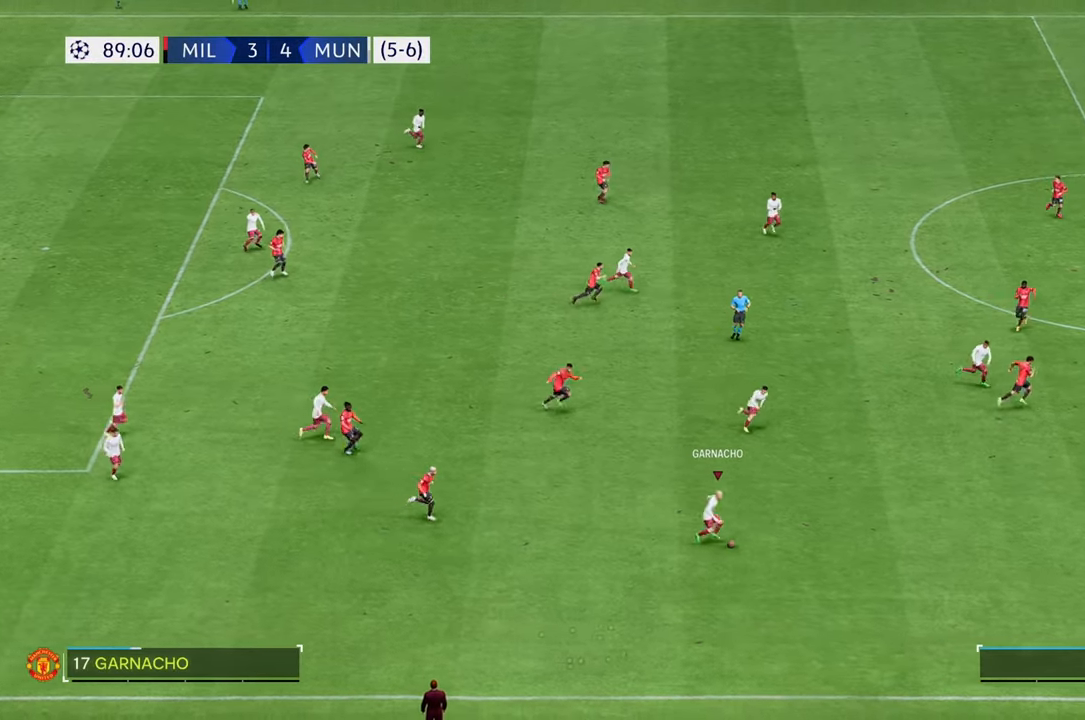
{"buttons": ["R2"], "left_stick": "right", "right_stick": "center", "events": []}
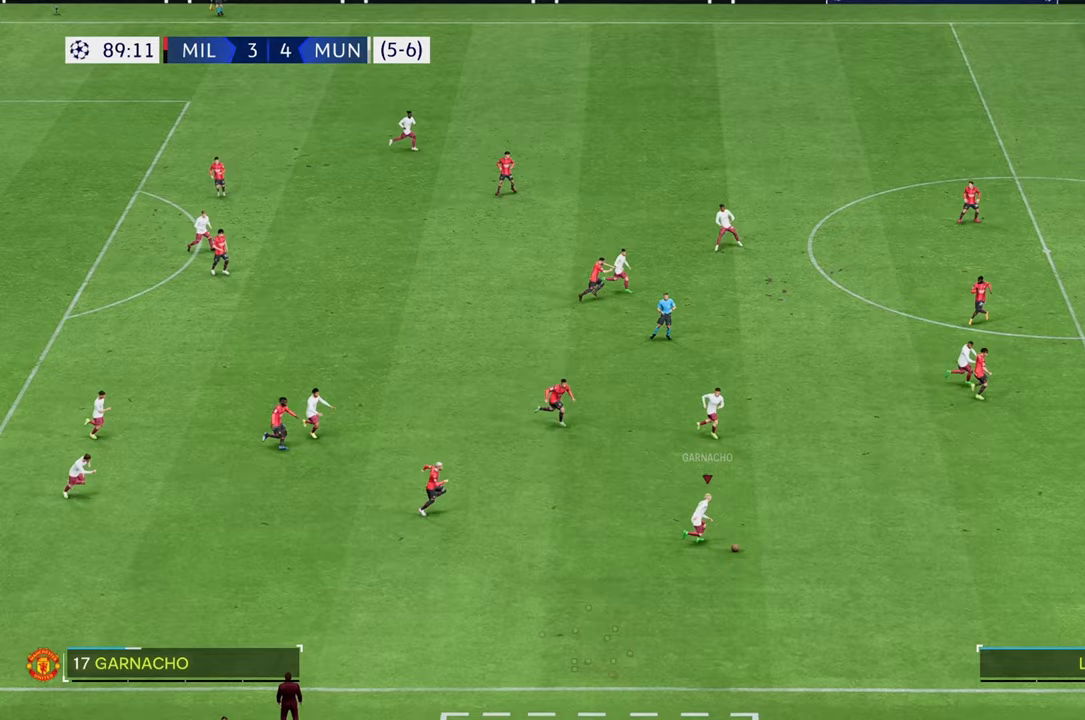
{"buttons": ["R2"], "left_stick": "right", "right_stick": "center", "events": []}
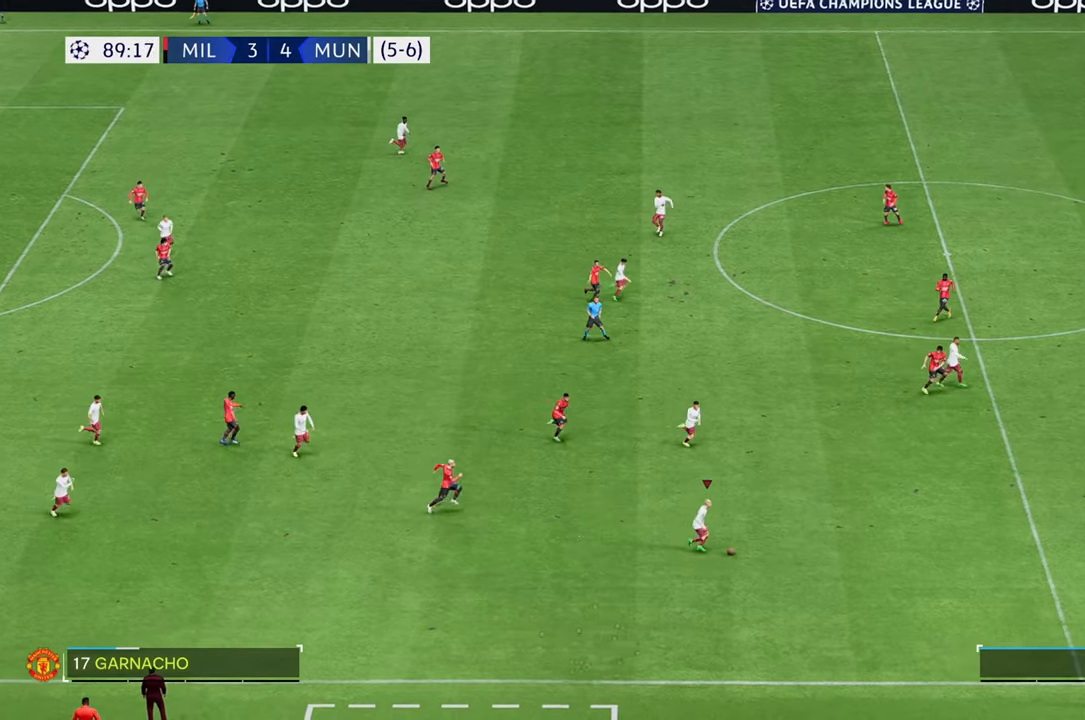
{"buttons": ["R2"], "left_stick": "right", "right_stick": "center", "events": []}
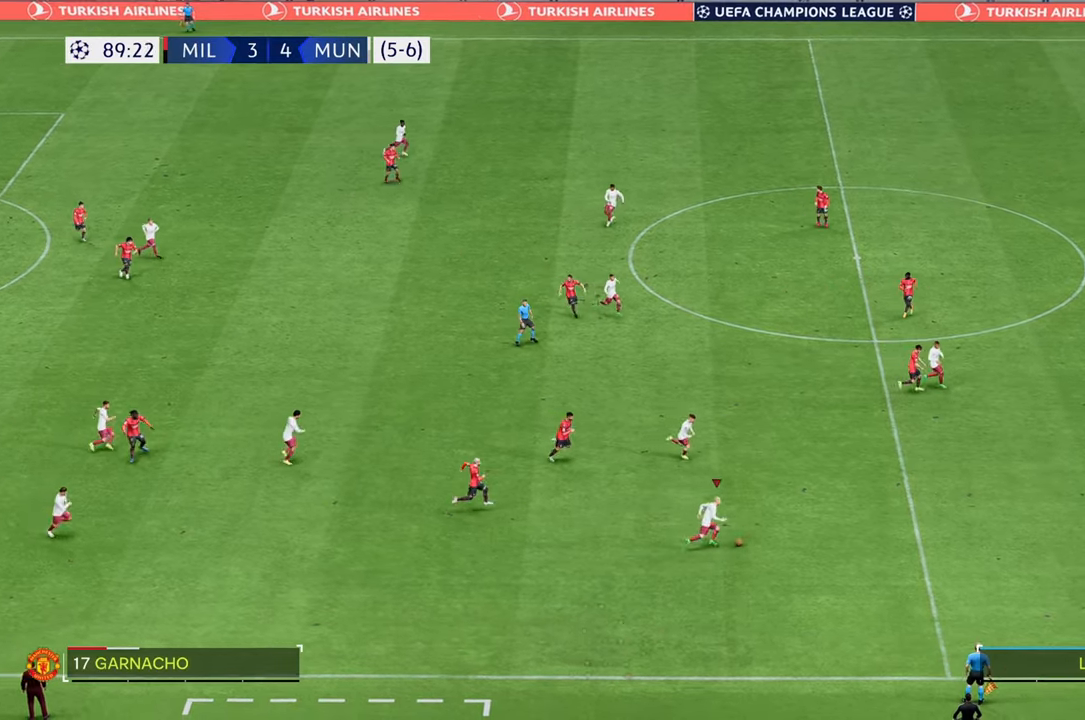
{"buttons": ["R2"], "left_stick": "right", "right_stick": "center", "events": []}
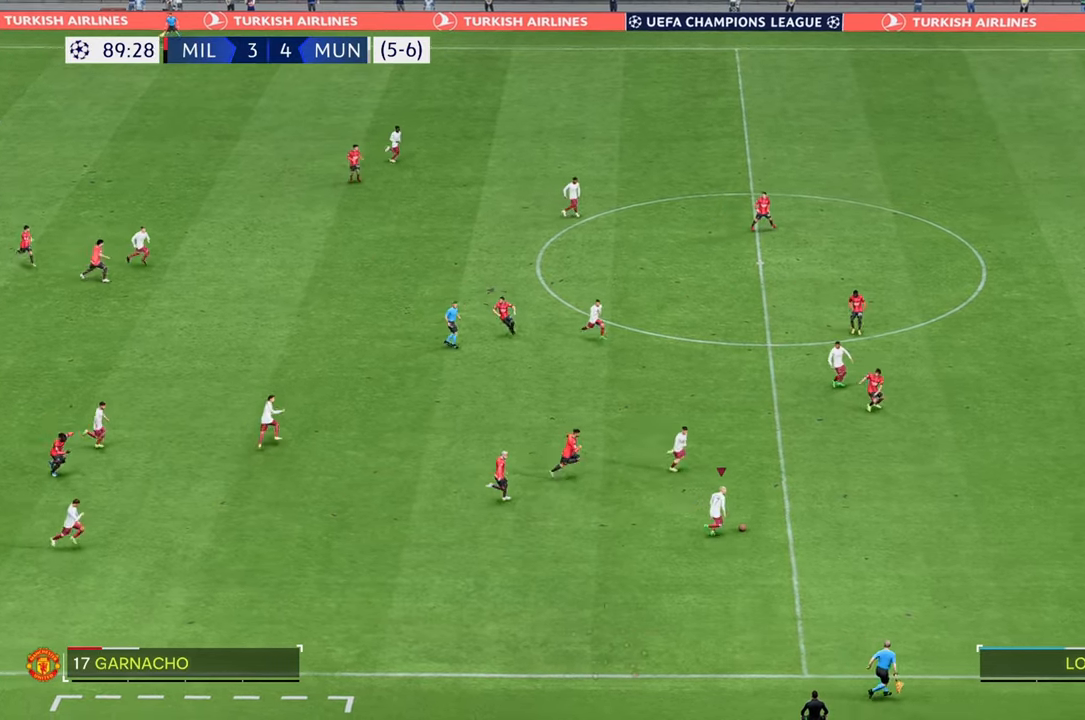
{"buttons": ["R2"], "left_stick": "right", "right_stick": "center", "events": []}
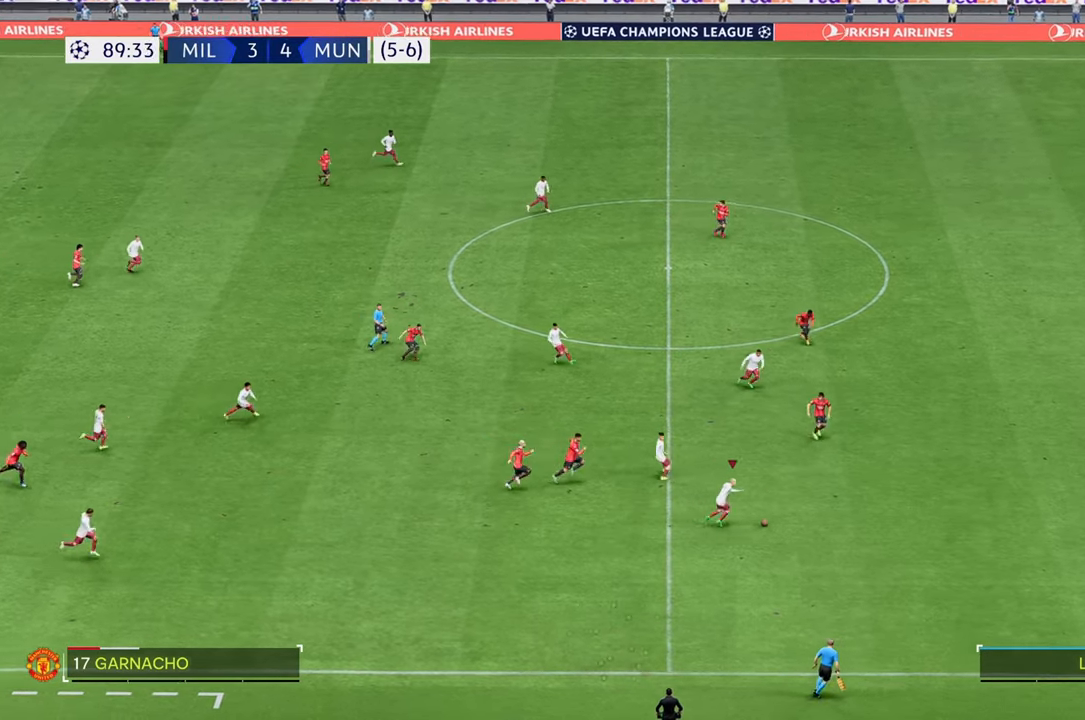
{"buttons": ["R2"], "left_stick": "right", "right_stick": "center", "events": []}
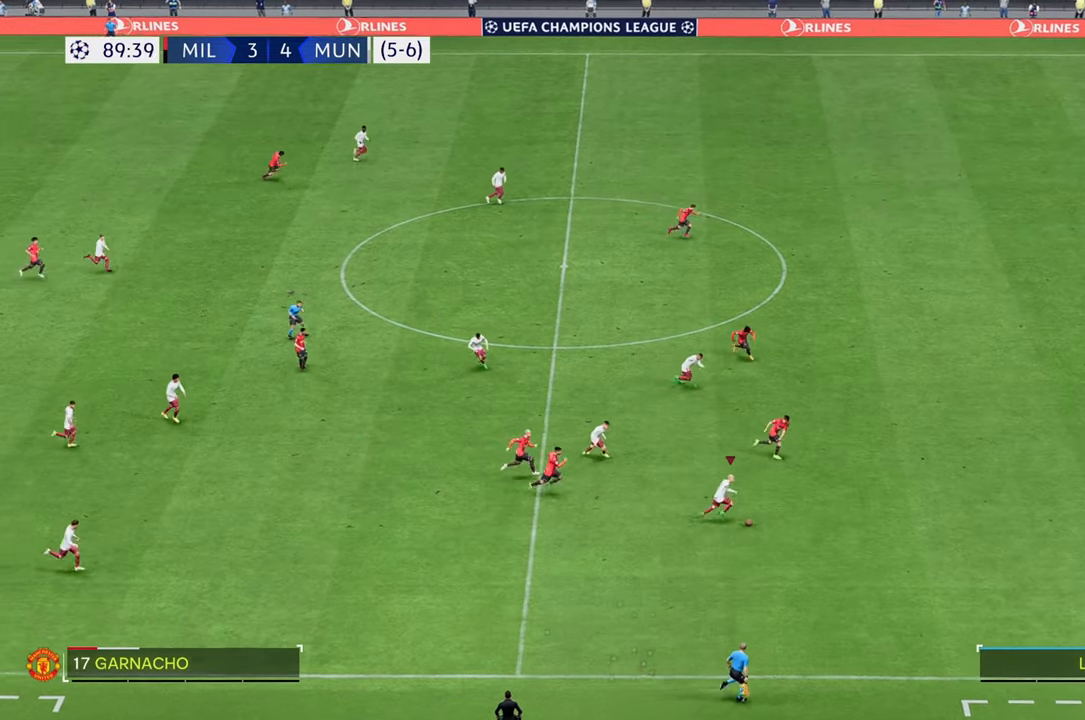
{"buttons": ["R2"], "left_stick": "right", "right_stick": "center", "events": []}
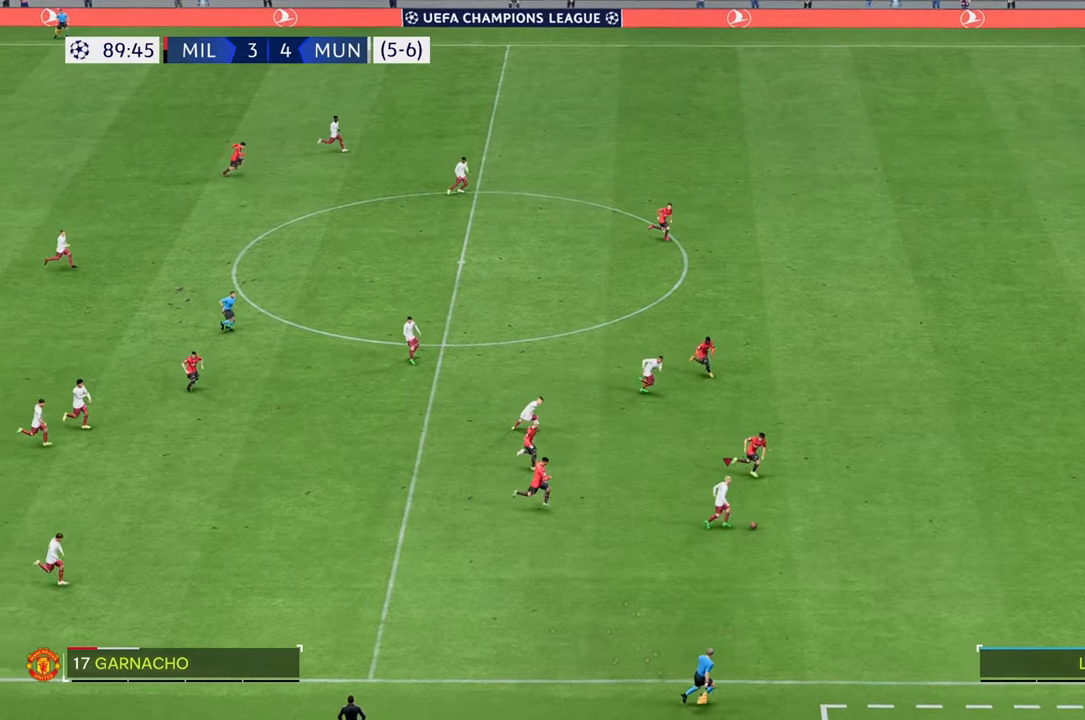
{"buttons": [], "left_stick": "up", "right_stick": "center", "events": [[317, "R2", "up"], [367, "left_stick", "up"]]}
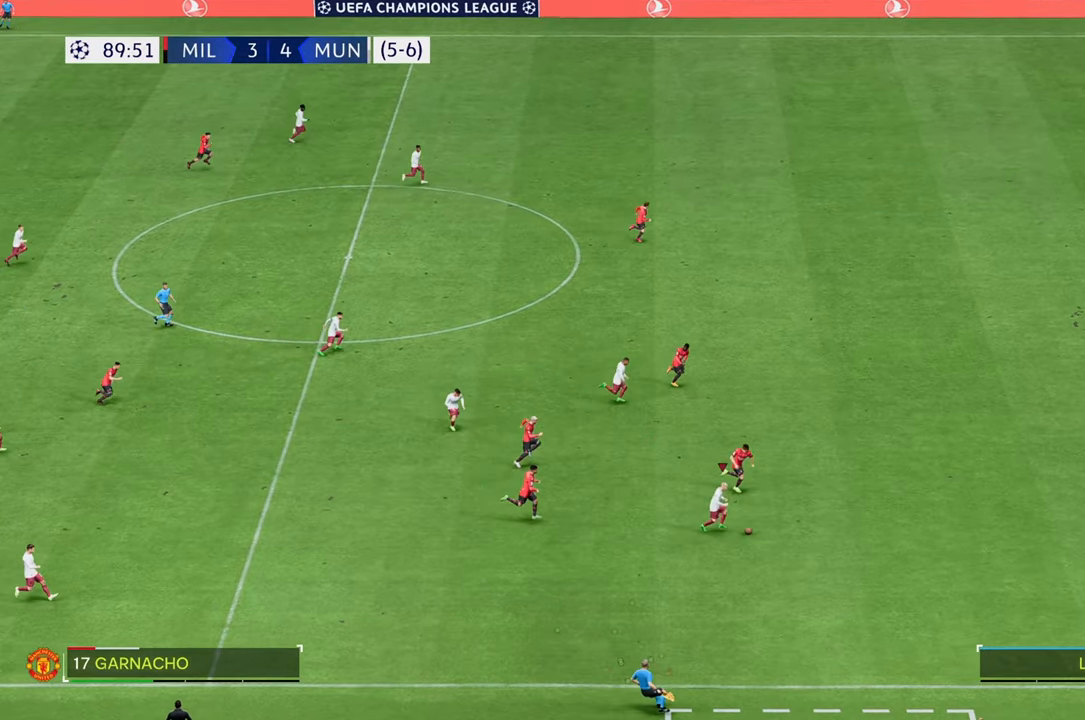
{"buttons": [], "left_stick": "up", "right_stick": "center", "events": []}
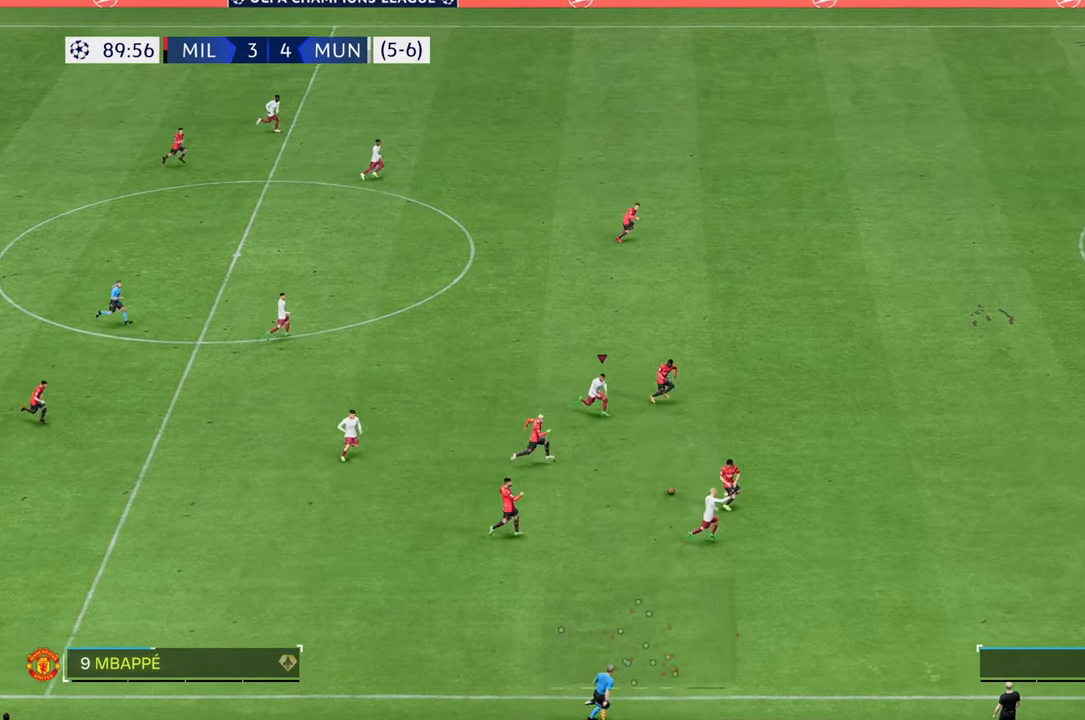
{"buttons": [], "left_stick": "up", "right_stick": "center", "events": [[67, "left_stick", "up-right"], [267, "left_stick", "up"]]}
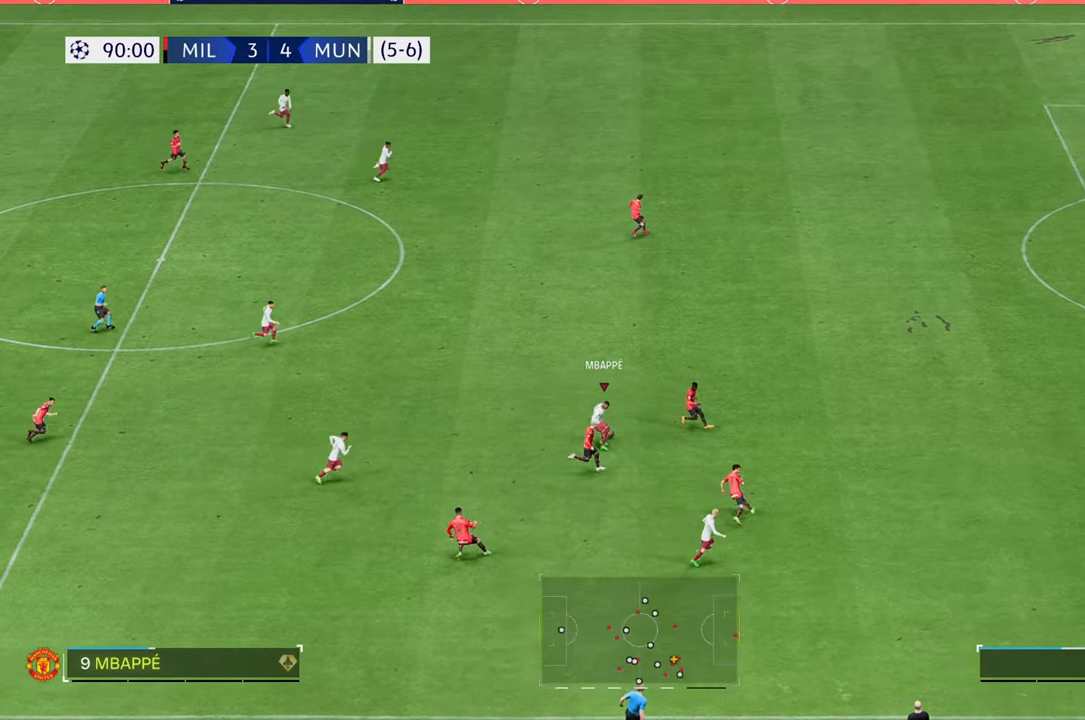
{"buttons": ["R2"], "left_stick": "up-right", "right_stick": "center", "events": [[233, "left_stick", "up-right"], [267, "R2", "down"]]}
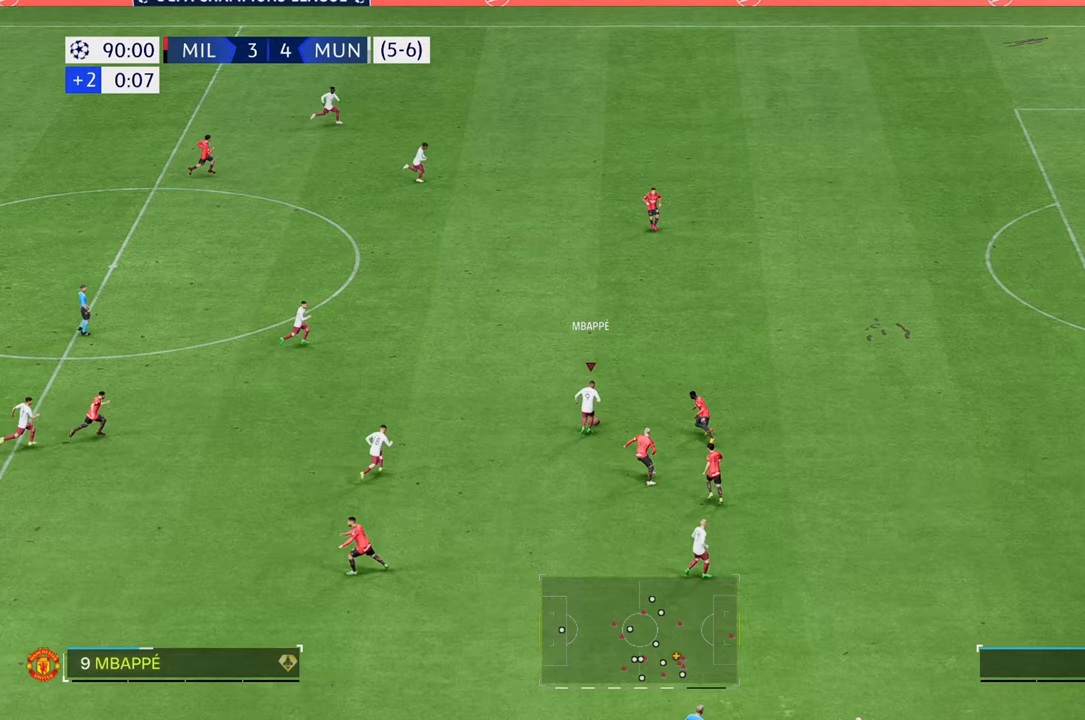
{"buttons": ["R2"], "left_stick": "up-right", "right_stick": "center", "events": []}
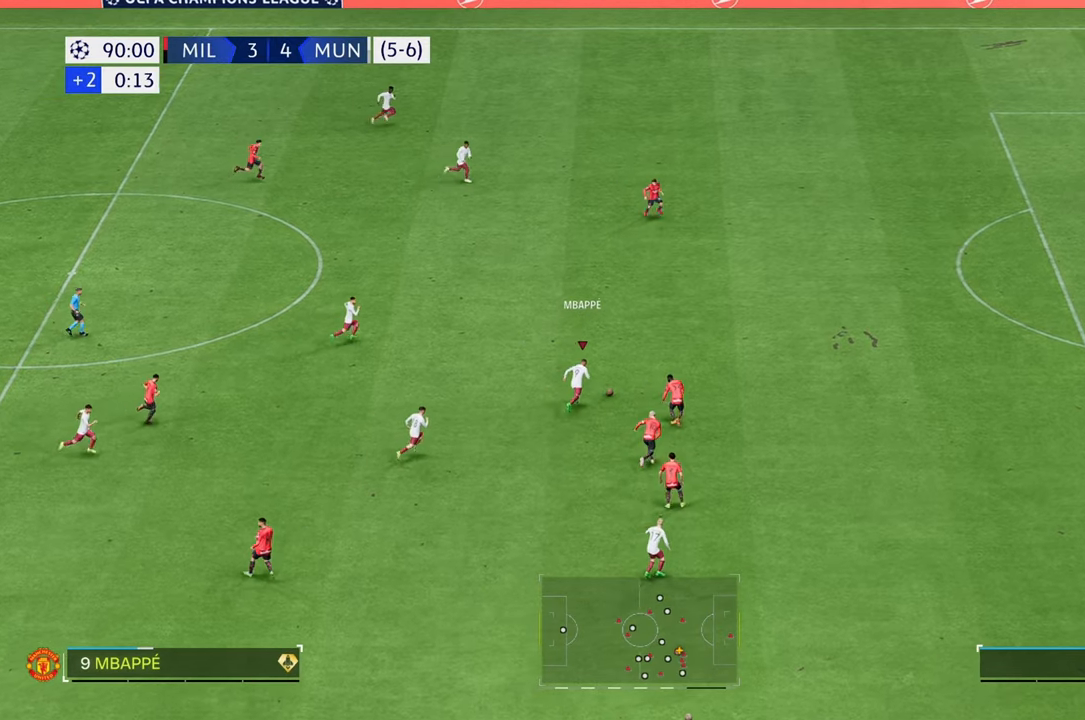
{"buttons": ["R2"], "left_stick": "up-right", "right_stick": "center", "events": [[117, "left_stick", "up"], [267, "left_stick", "up-right"]]}
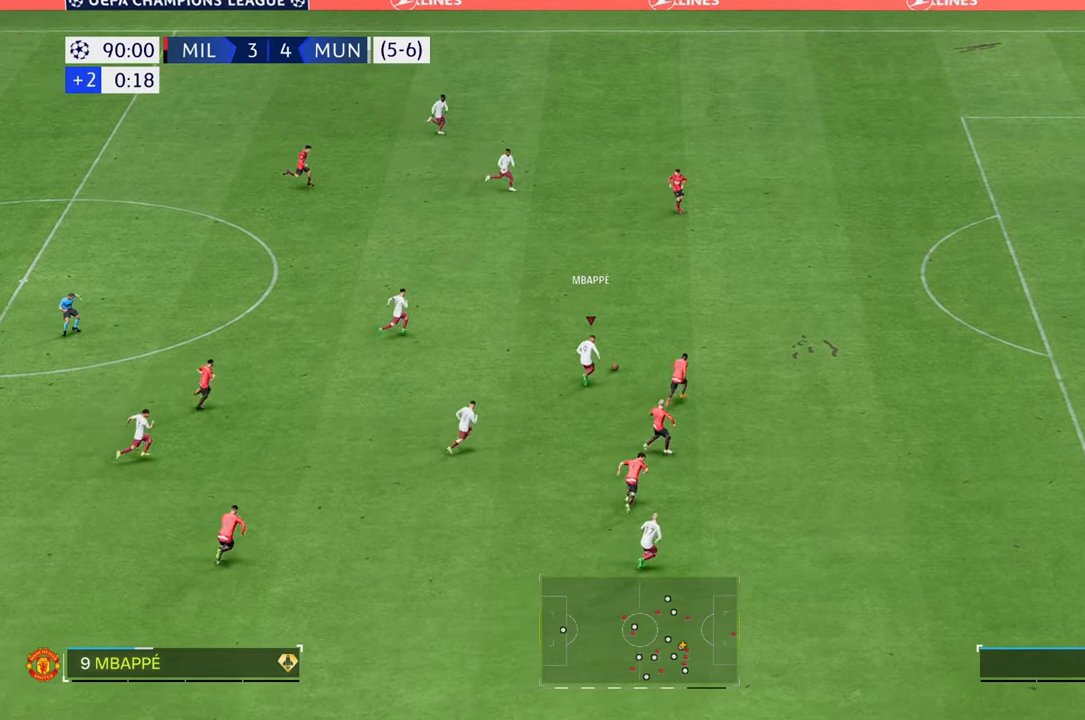
{"buttons": [], "left_stick": "up-right", "right_stick": "center", "events": [[500, "R2", "up"]]}
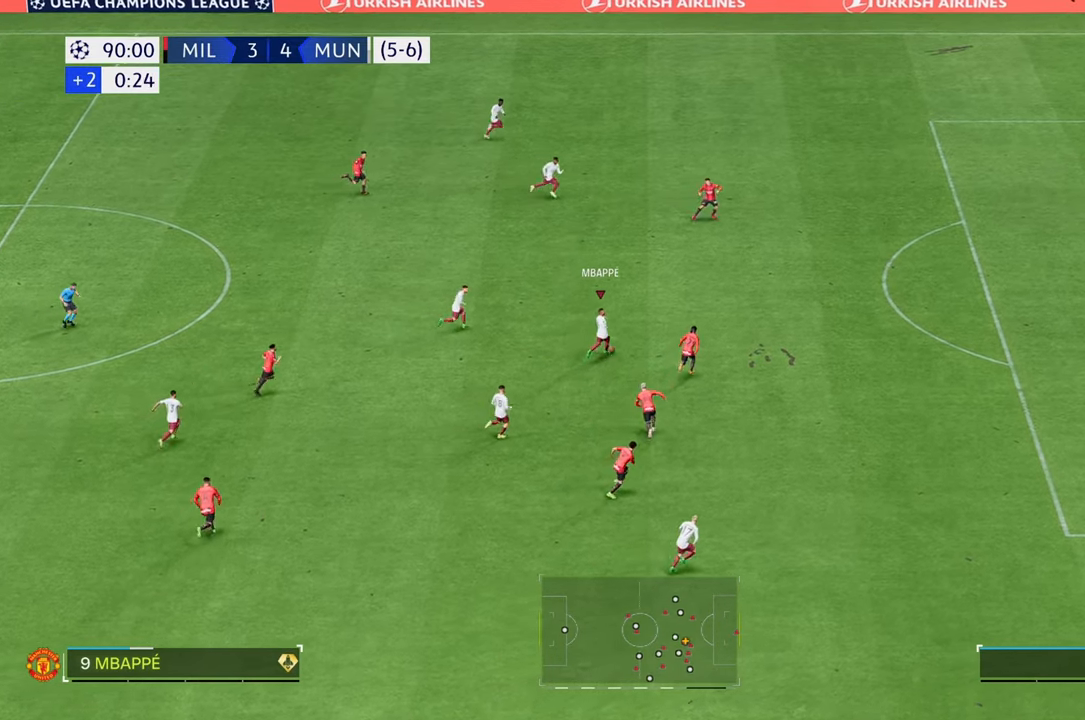
{"buttons": ["R2"], "left_stick": "down-right", "right_stick": "center", "events": [[50, "R2", "down"], [233, "left_stick", "down-right"]]}
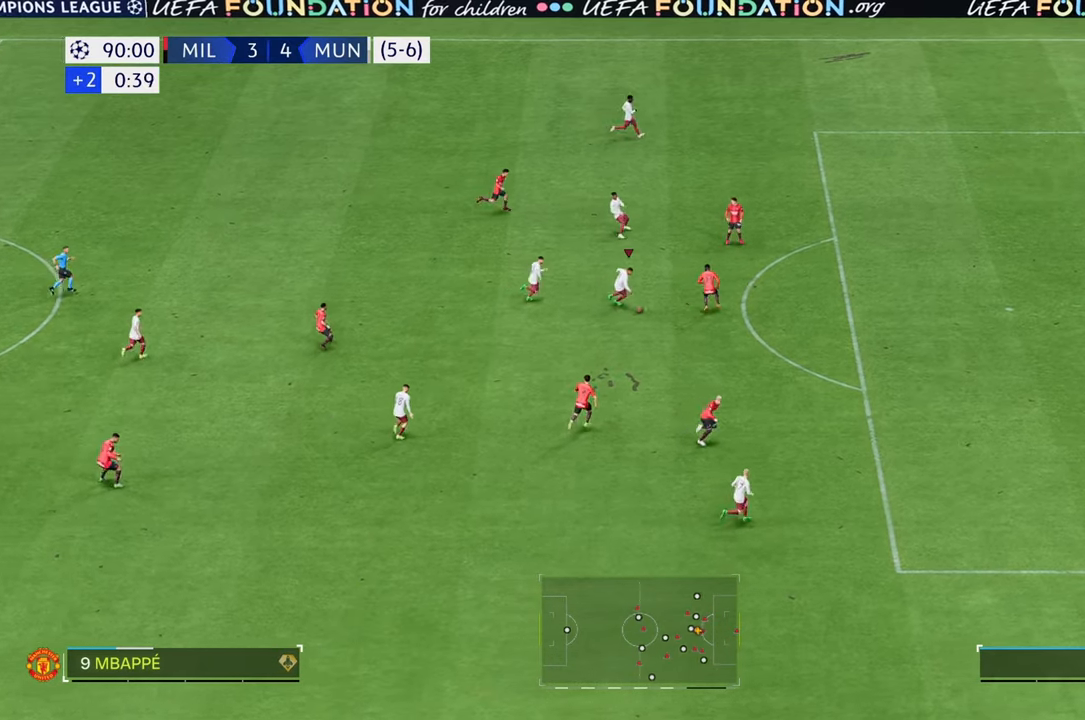
{"buttons": ["R2"], "left_stick": "down-right", "right_stick": "center", "events": [[167, "R2", "up"], [333, "R2", "down"]]}
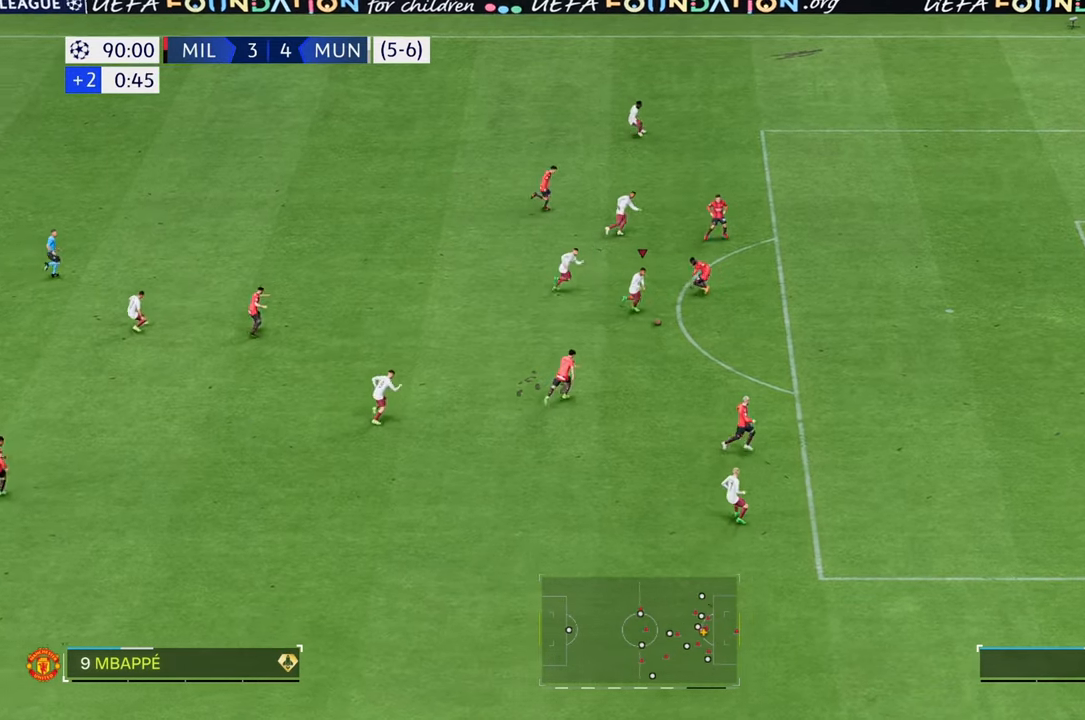
{"buttons": ["R2"], "left_stick": "right", "right_stick": "center", "events": [[450, "left_stick", "right"]]}
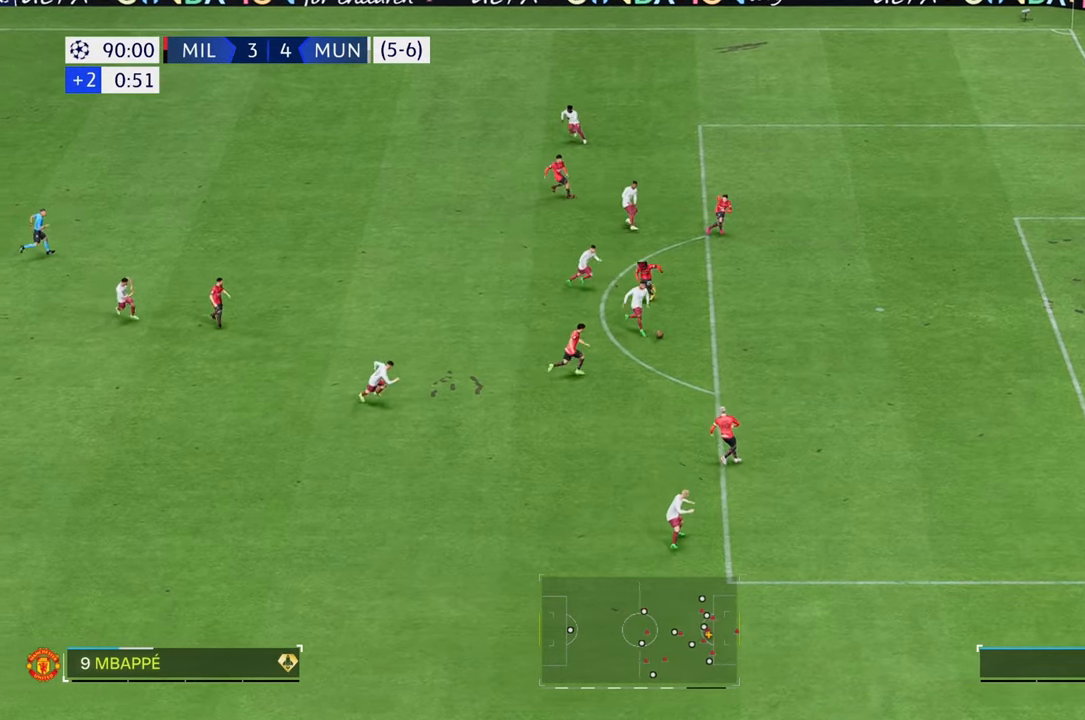
{"buttons": [], "left_stick": "up-right", "right_stick": "center", "events": [[67, "R2", "up"], [250, "left_stick", "up-right"]]}
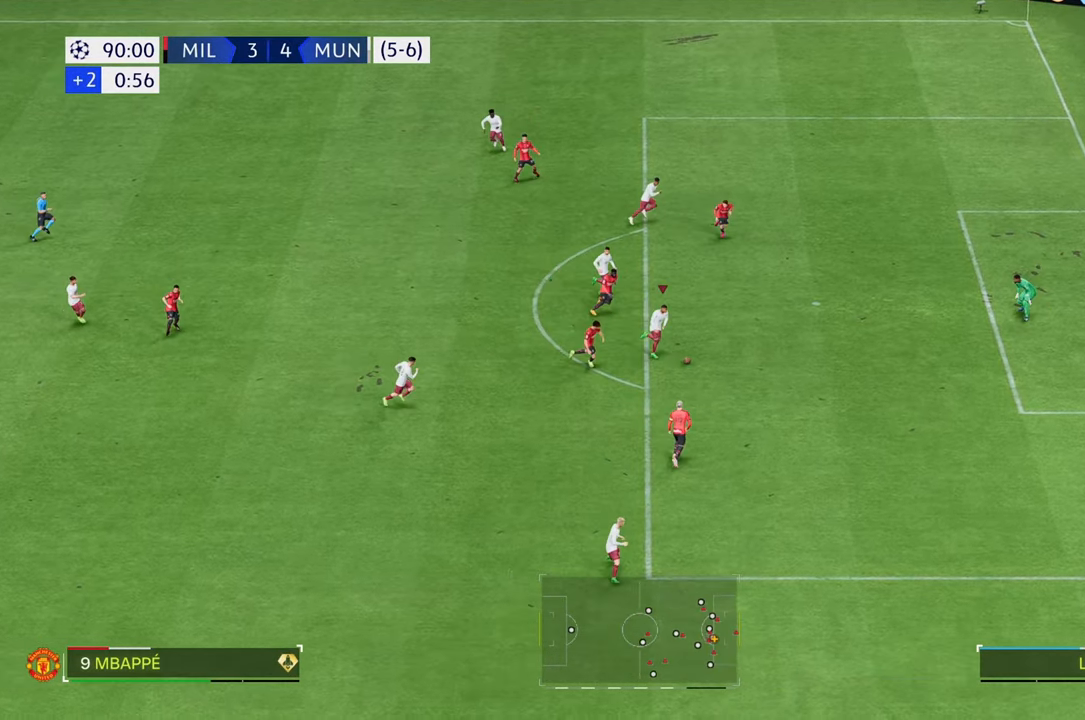
{"buttons": [], "left_stick": "up-right", "right_stick": "center", "events": []}
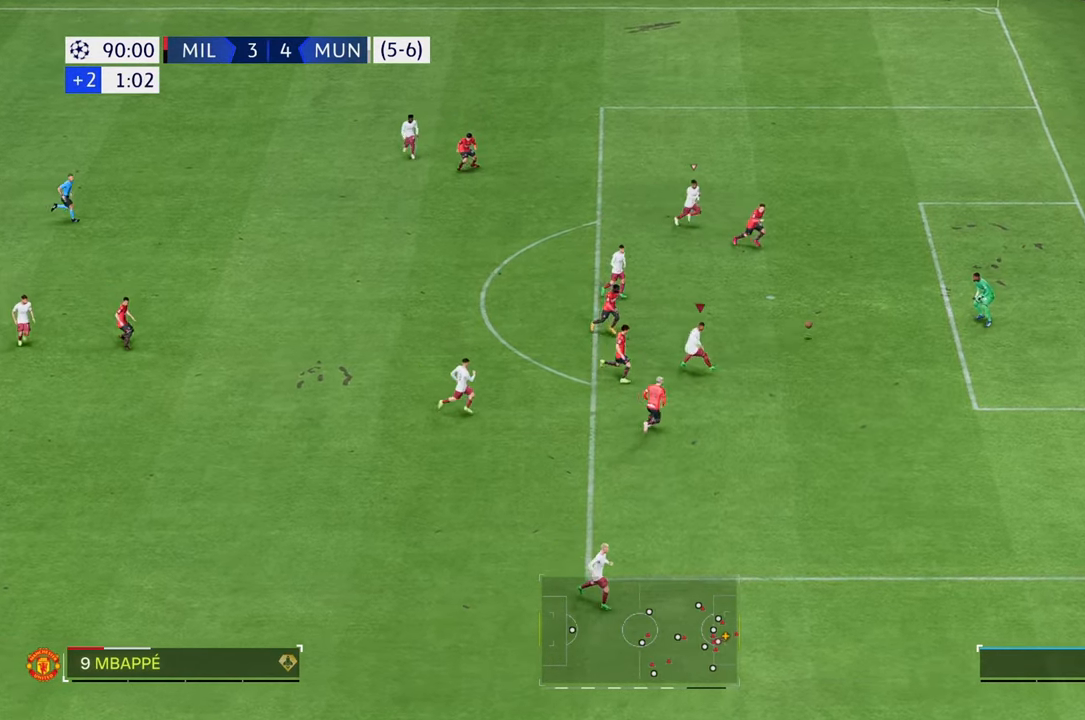
{"buttons": [], "left_stick": "up-right", "right_stick": "center", "events": []}
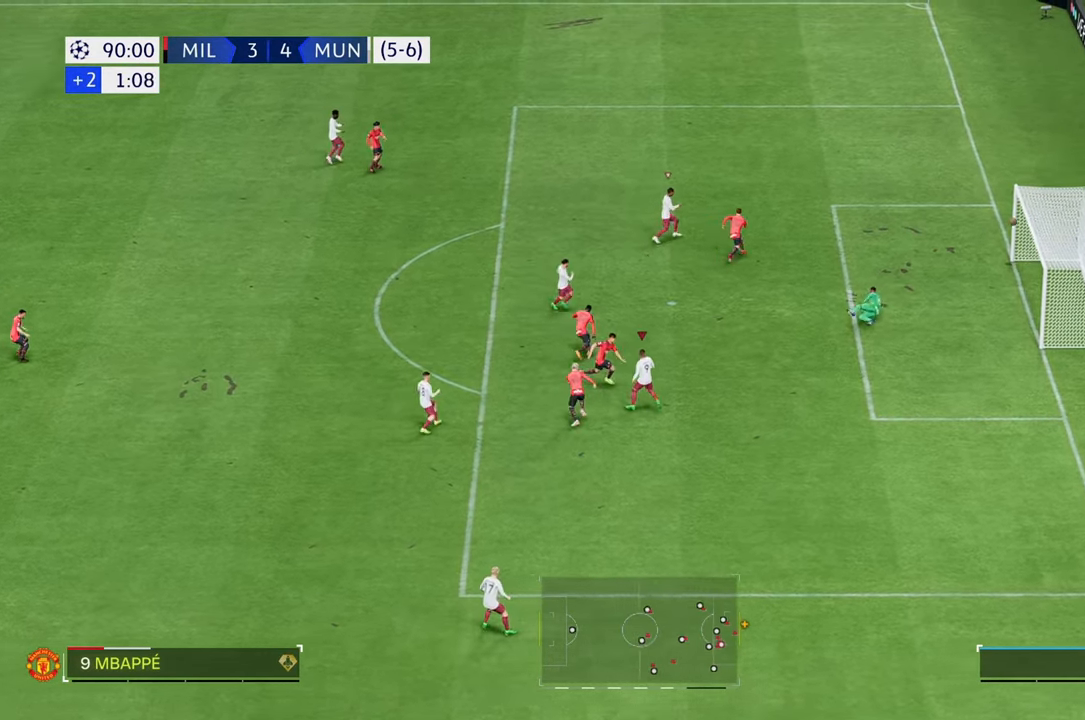
{"buttons": [], "left_stick": "right", "right_stick": "center", "events": [[400, "left_stick", "right"]]}
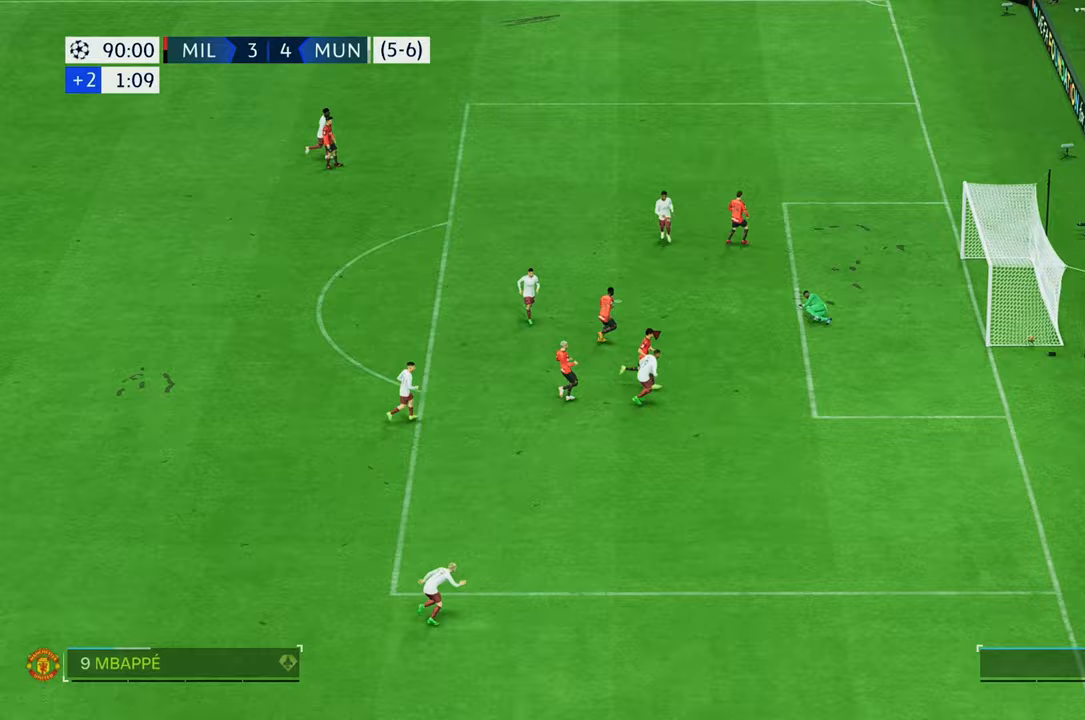
{"buttons": [], "left_stick": "center", "right_stick": "center", "events": [[267, "left_stick", "down-right"], [483, "left_stick", "center"]]}
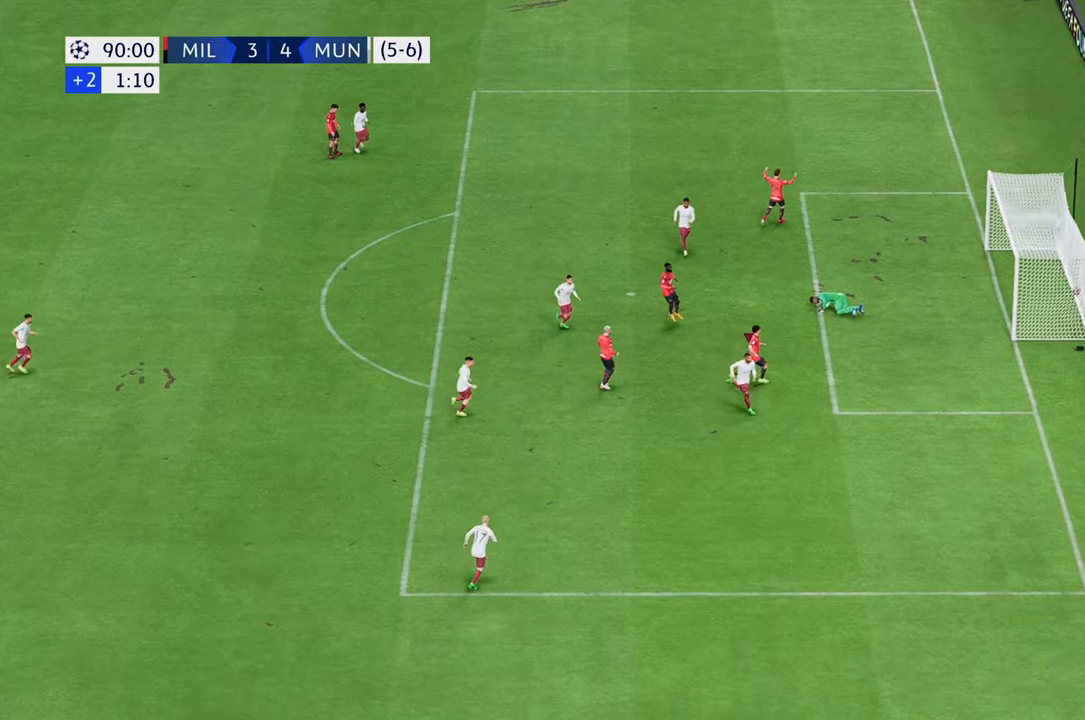
{"buttons": [], "left_stick": "center", "right_stick": "center", "events": []}
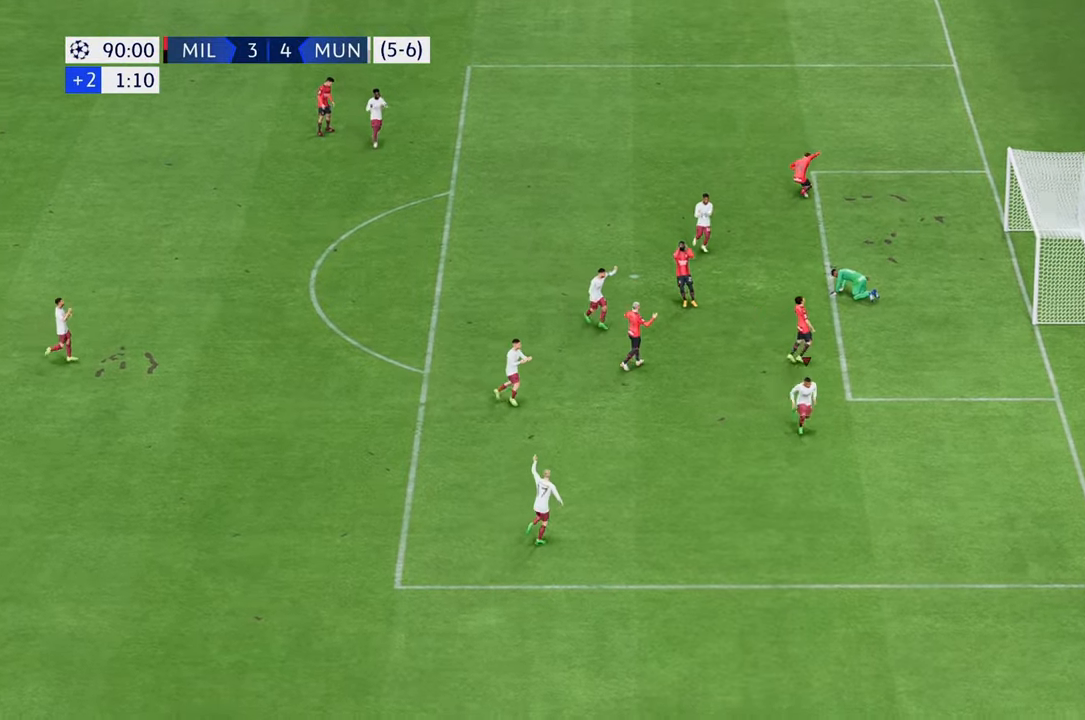
{"buttons": [], "left_stick": "center", "right_stick": "center", "events": []}